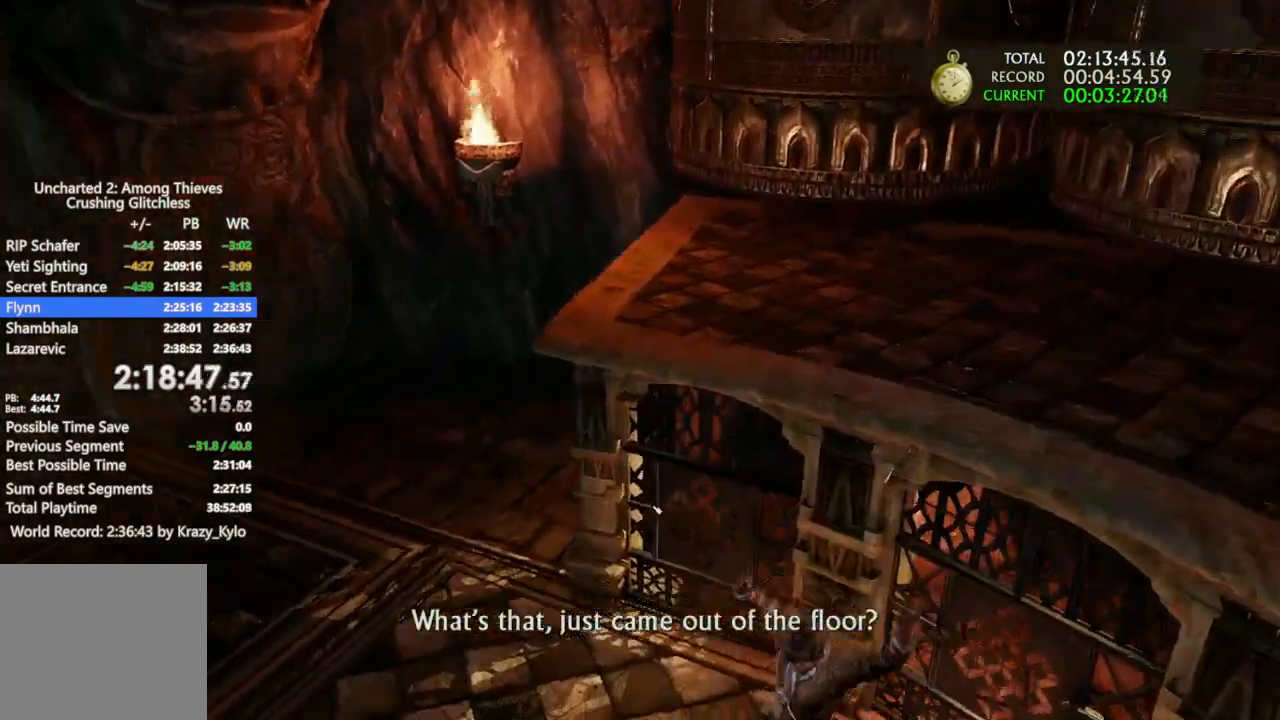
Gameplay with a controller (PlayStation layout); each line is a JSON object with the inputs held at the frame after it. "events" lists button and stick changes between this image and that frame as [ms after this image, input, new state], when the widget could be followed in between.
{"buttons": [], "left_stick": "up", "right_stick": "center", "events": [[200, "left_stick", "up-left"], [333, "left_stick", "up"], [500, "right_stick", "center"]]}
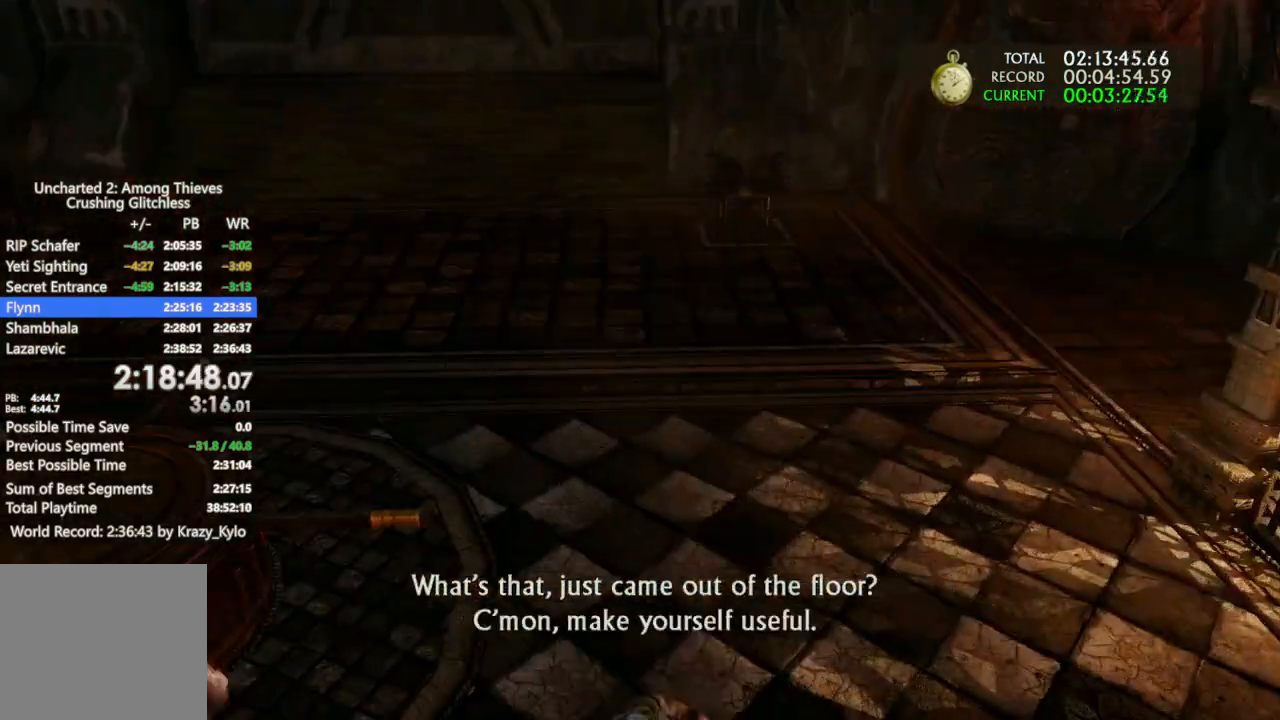
{"buttons": [], "left_stick": "up", "right_stick": "left", "events": [[133, "right_stick", "left"]]}
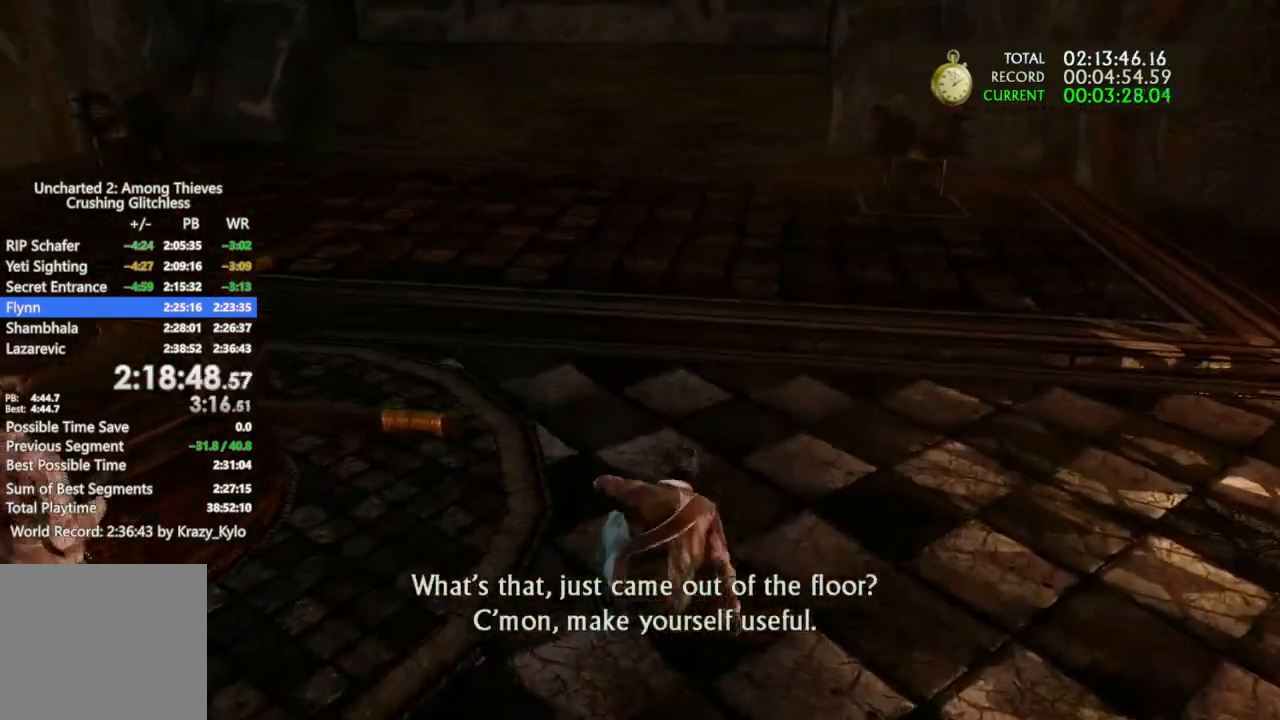
{"buttons": [], "left_stick": "up", "right_stick": "left", "events": [[167, "right_stick", "up-left"], [267, "CROSS", "down"], [333, "CROSS", "up"], [400, "CROSS", "down"], [467, "right_stick", "left"], [500, "CROSS", "up"]]}
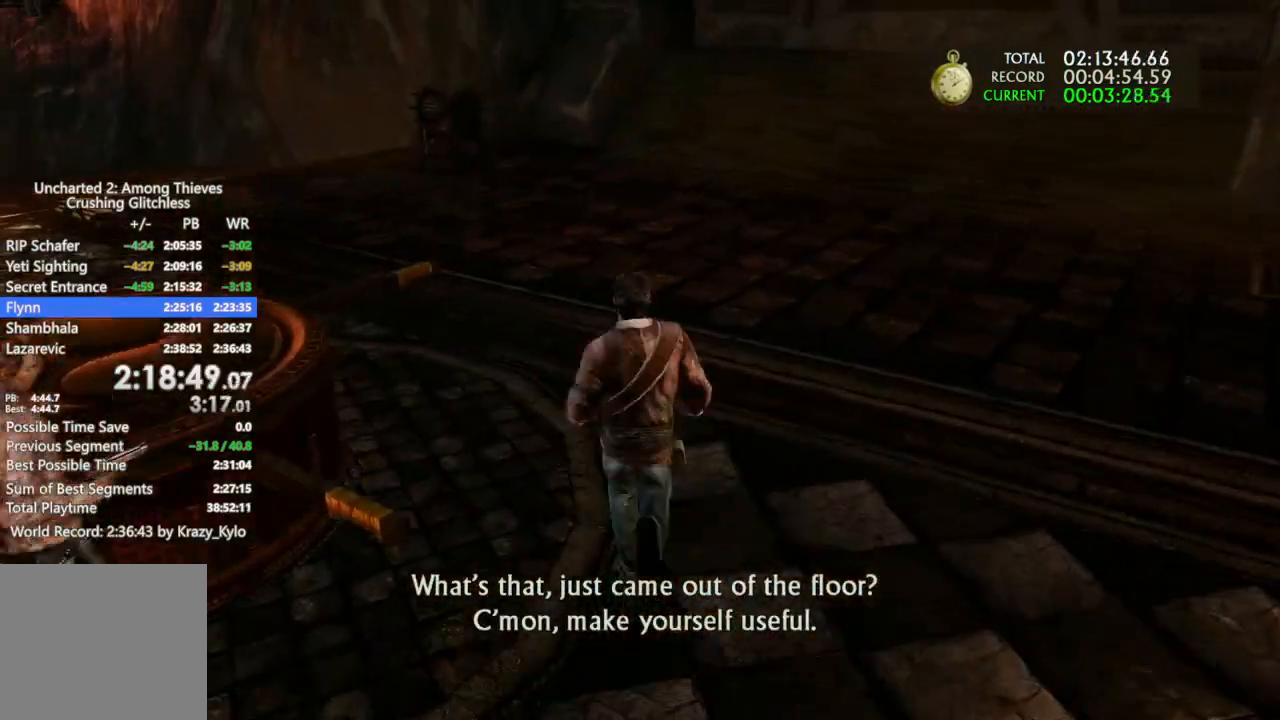
{"buttons": [], "left_stick": "up", "right_stick": "left", "events": []}
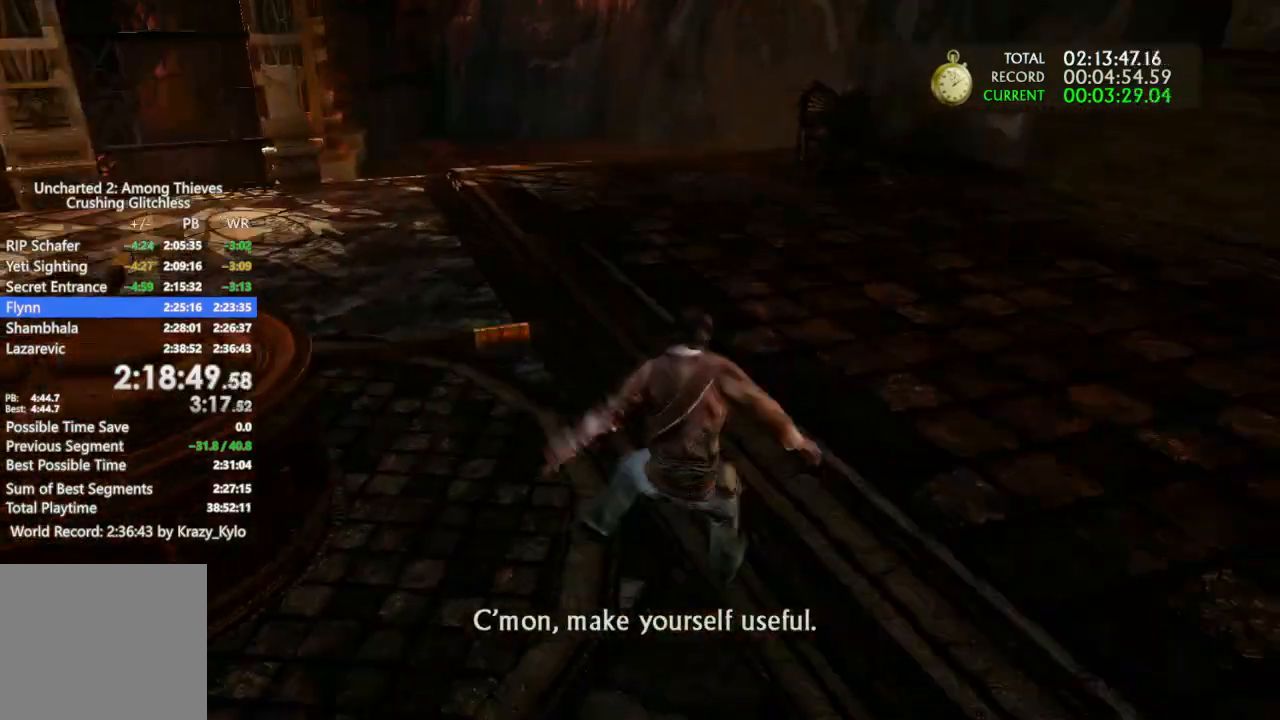
{"buttons": [], "left_stick": "up", "right_stick": "left", "events": []}